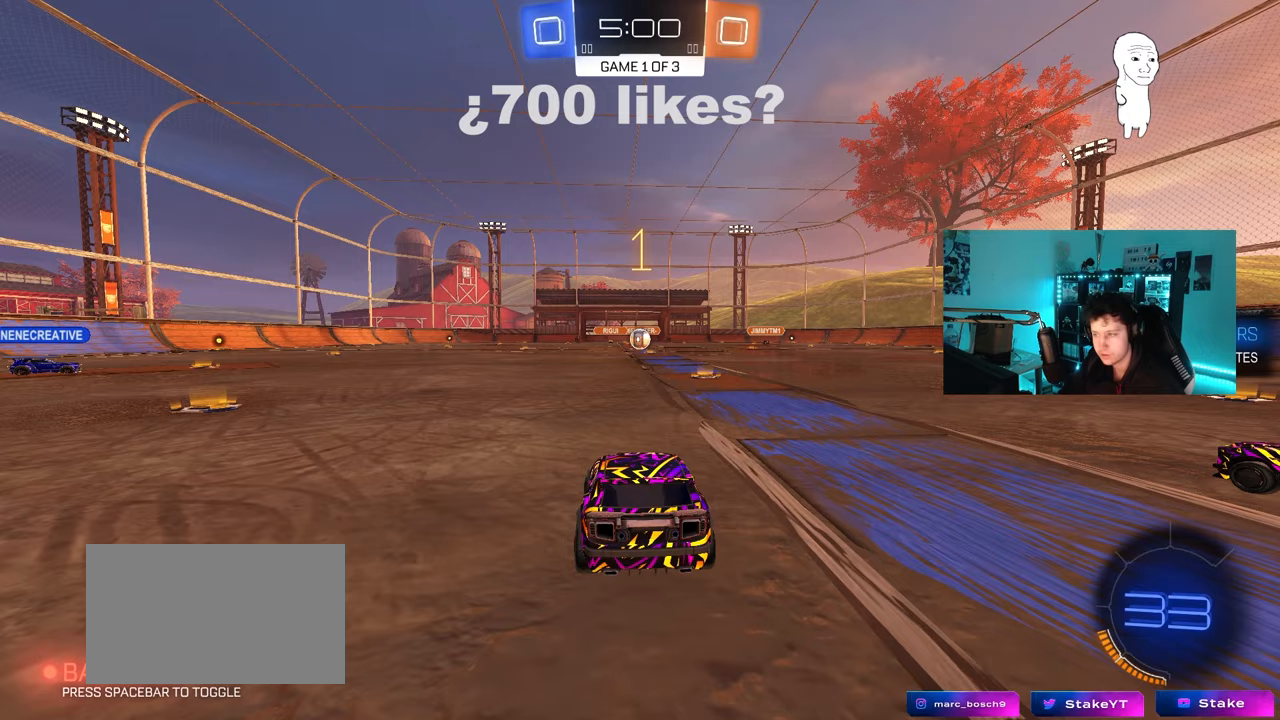
Gameplay with keyboard and mouse; each line is a JSON object with the keys and mouse buttons held at the frame after it. "events" lists presses ("down") and releases ("up") of "1", "2", "3", "4", "5", "a", "alt", "c", "caps_lock", "ctrl", "d", "e", "f", "g", "q", "r", "s", "shift", "space", "t", "tab", "v", "w", "x", "z", "mouse_left", "mouse_wheel" and "mouse_right" between this image and that frame as [ms after this image, input, new state], when the widget could be followed in between. "mouse_left", "mouse_wheel", "mouse_right" = the "left", "wheel", "right" buttons of the "mouse" list. No other keys are recorded. "wheel" means that the mouse wheel is clicked or scrolled. "mouse_move" is the direction in which the mouse moves at that frame (one of eight, or "still"), when it could be read.
{"keys": ["a", "w"], "mouse": ["left"], "mouse_move": "right", "events": []}
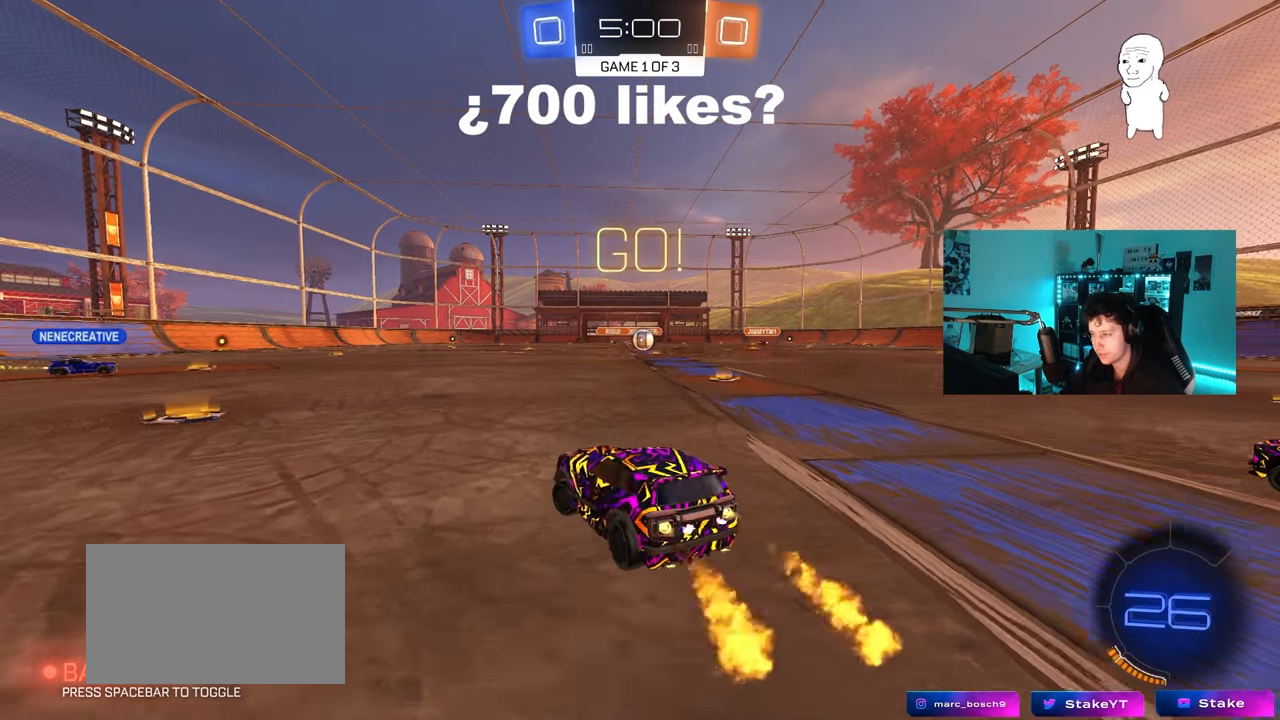
{"keys": ["a", "shift", "w"], "mouse": ["left", "right"], "mouse_move": "still", "events": [[433, "mouse_right", "down"], [483, "shift", "down"]]}
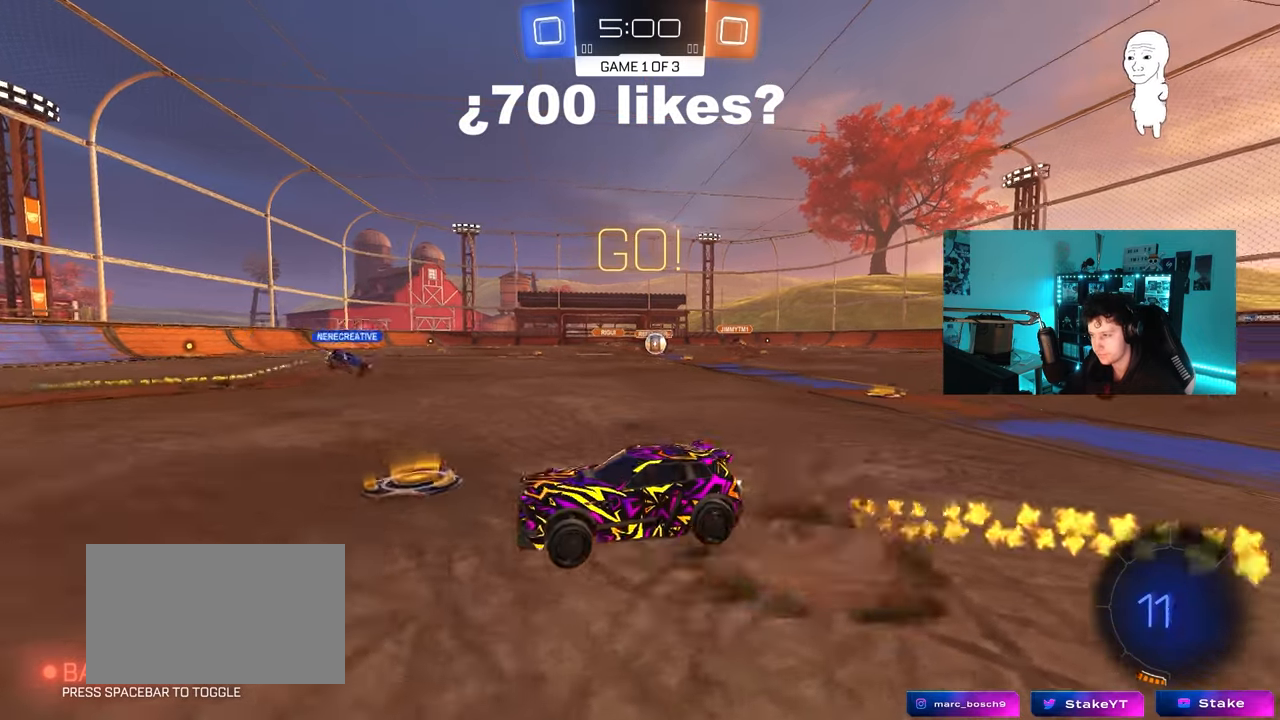
{"keys": ["a", "s", "shift"], "mouse": [], "mouse_move": "still", "events": [[117, "s", "down"], [117, "space", "down"], [117, "w", "up"], [267, "mouse_left", "up"], [267, "mouse_right", "up"], [300, "space", "up"], [450, "s", "up"], [500, "s", "down"]]}
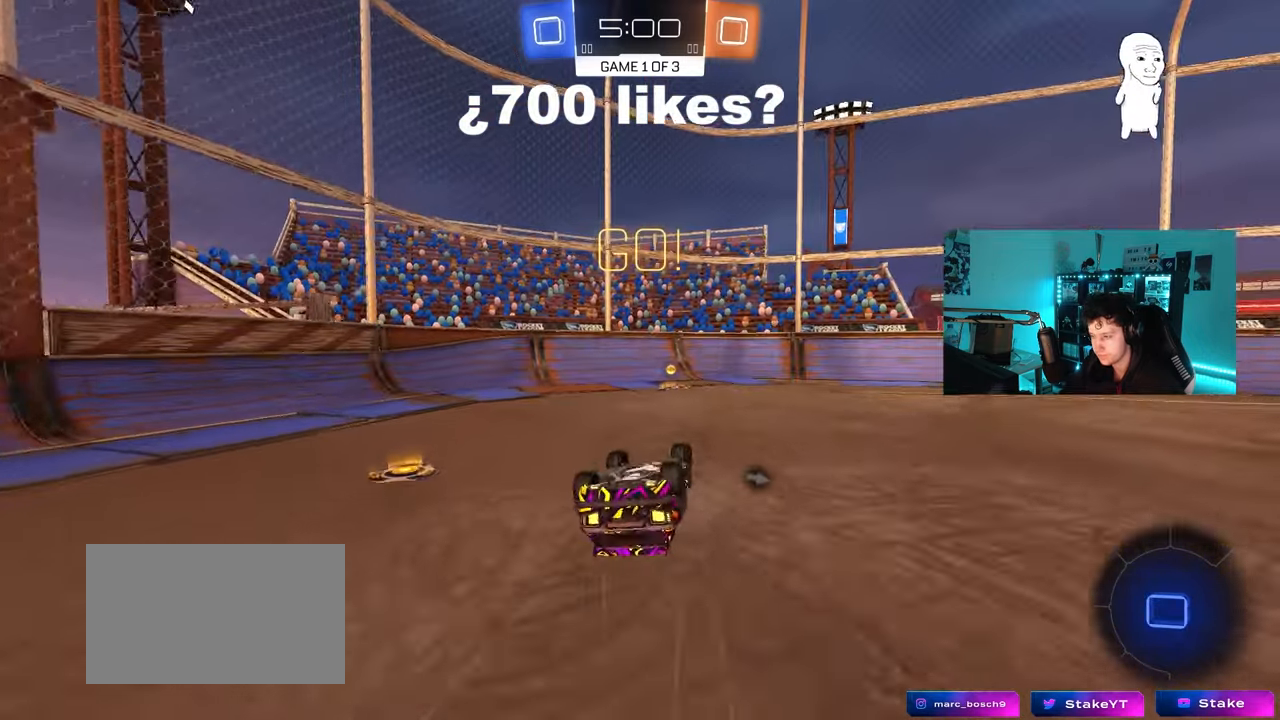
{"keys": ["d"], "mouse": [], "mouse_move": "still", "events": [[233, "space", "down"], [317, "d", "down"], [317, "shift", "up"], [367, "a", "up"], [367, "s", "up"], [367, "space", "up"]]}
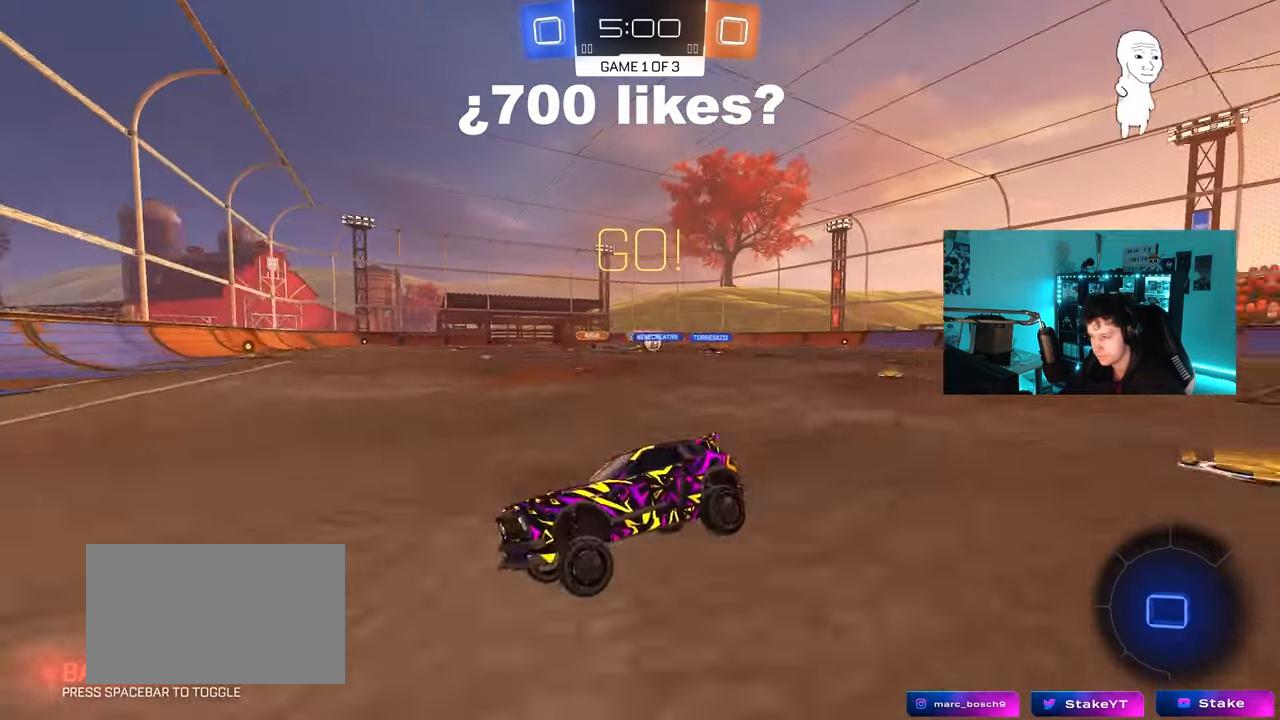
{"keys": ["d", "w"], "mouse": [], "mouse_move": "still", "events": [[67, "w", "down"], [150, "shift", "down"], [250, "shift", "up"]]}
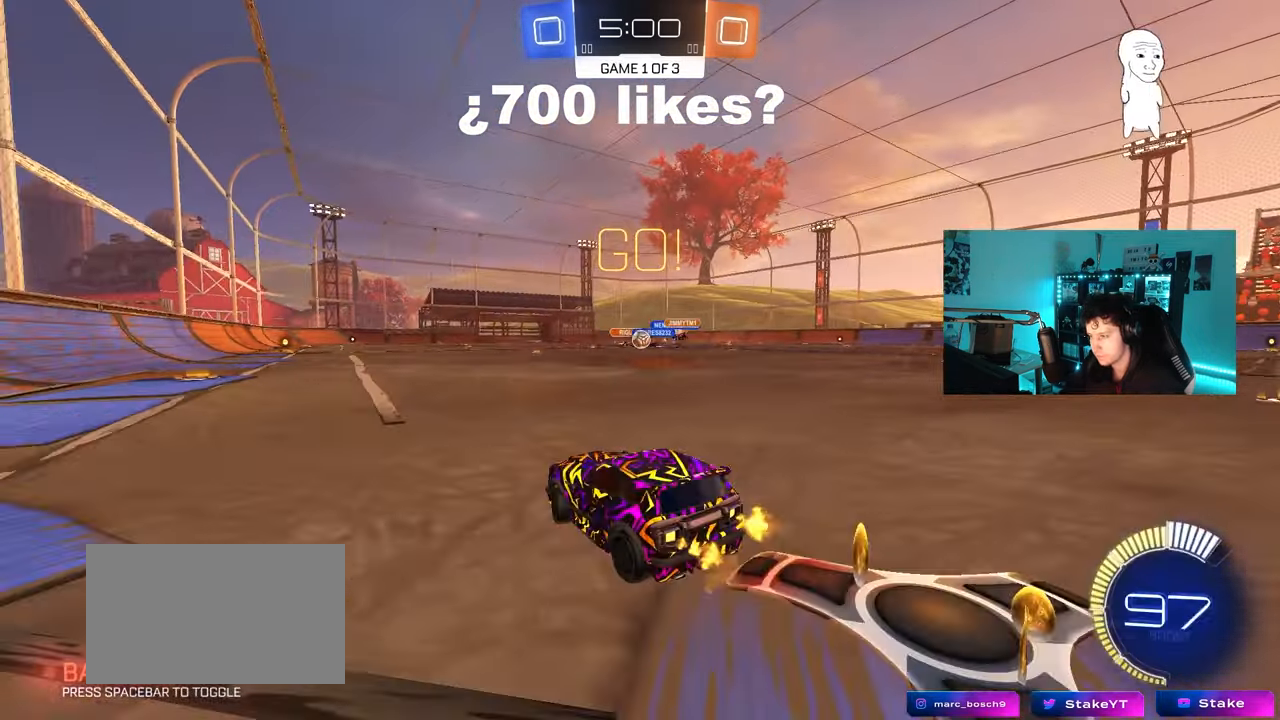
{"keys": ["w"], "mouse": ["left"], "mouse_move": "still", "events": [[33, "d", "up"], [167, "a", "down"], [217, "mouse_left", "down"], [350, "a", "up"]]}
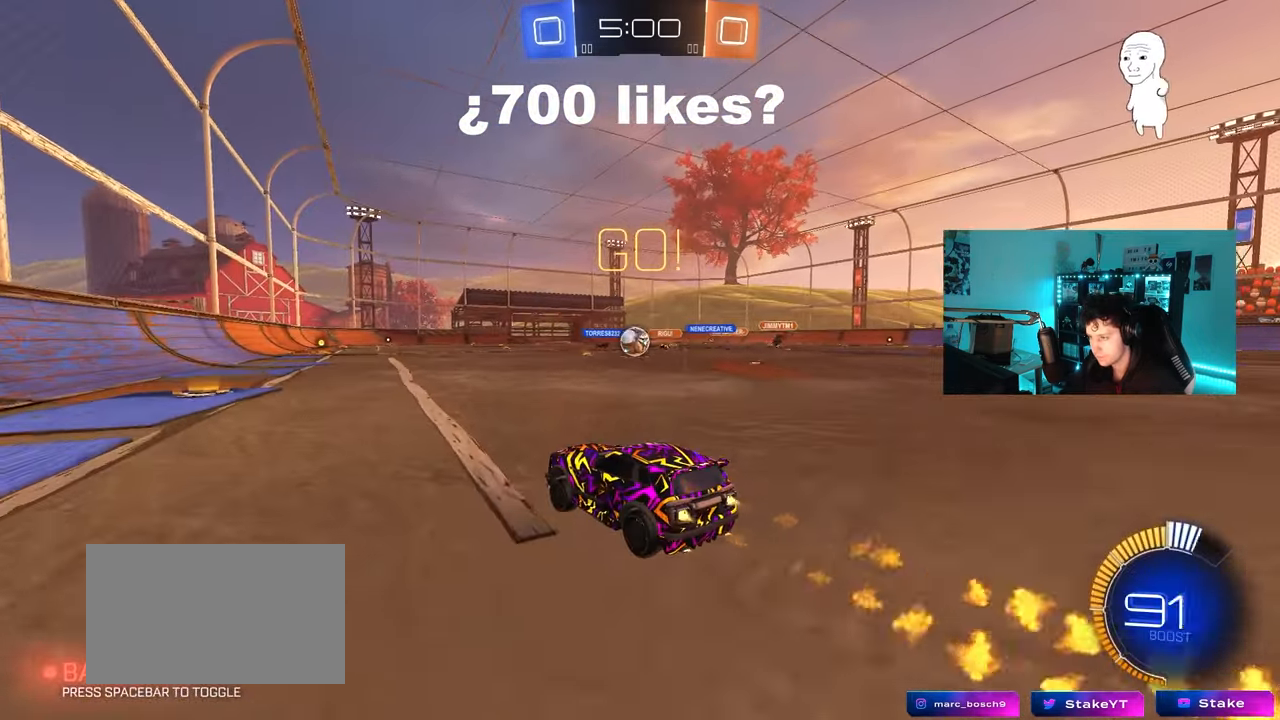
{"keys": ["w"], "mouse": [], "mouse_move": "still", "events": [[133, "mouse_left", "up"], [233, "mouse_left", "down"], [367, "mouse_left", "up"]]}
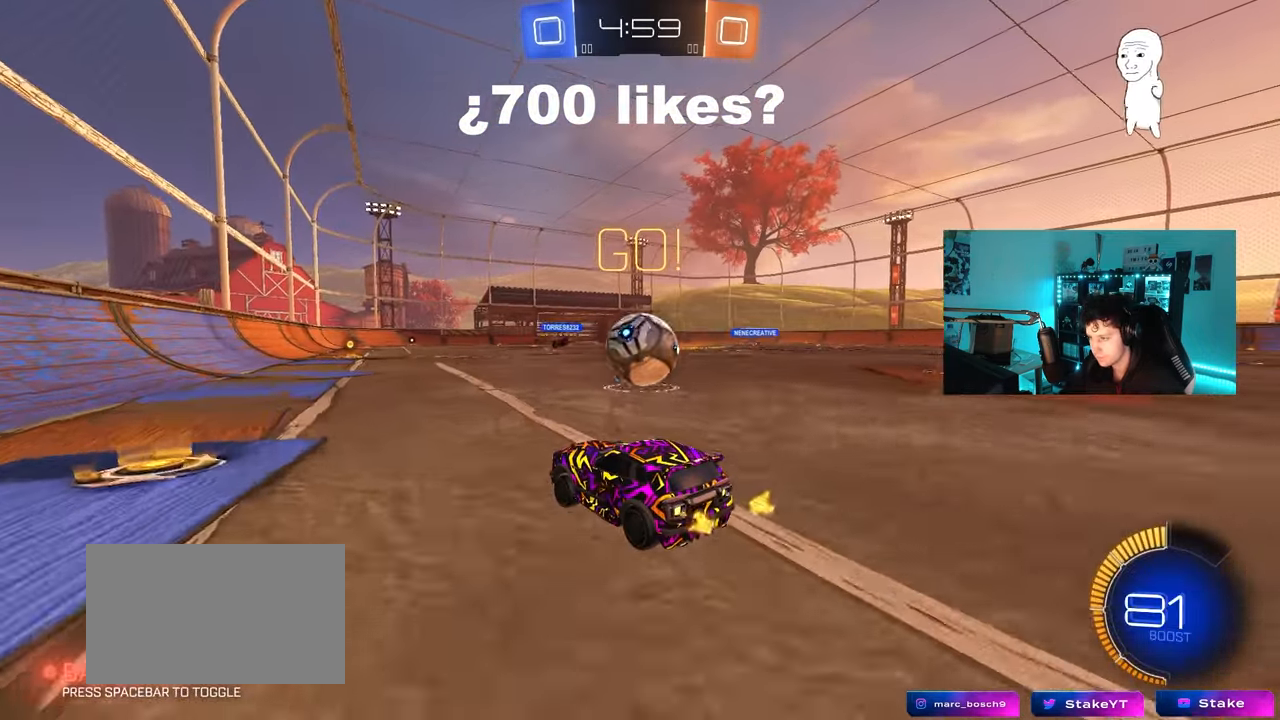
{"keys": [], "mouse": ["left", "right"], "mouse_move": "left", "events": [[50, "d", "down"], [433, "d", "up"], [433, "mouse_left", "down"], [433, "mouse_right", "down"], [433, "w", "up"]]}
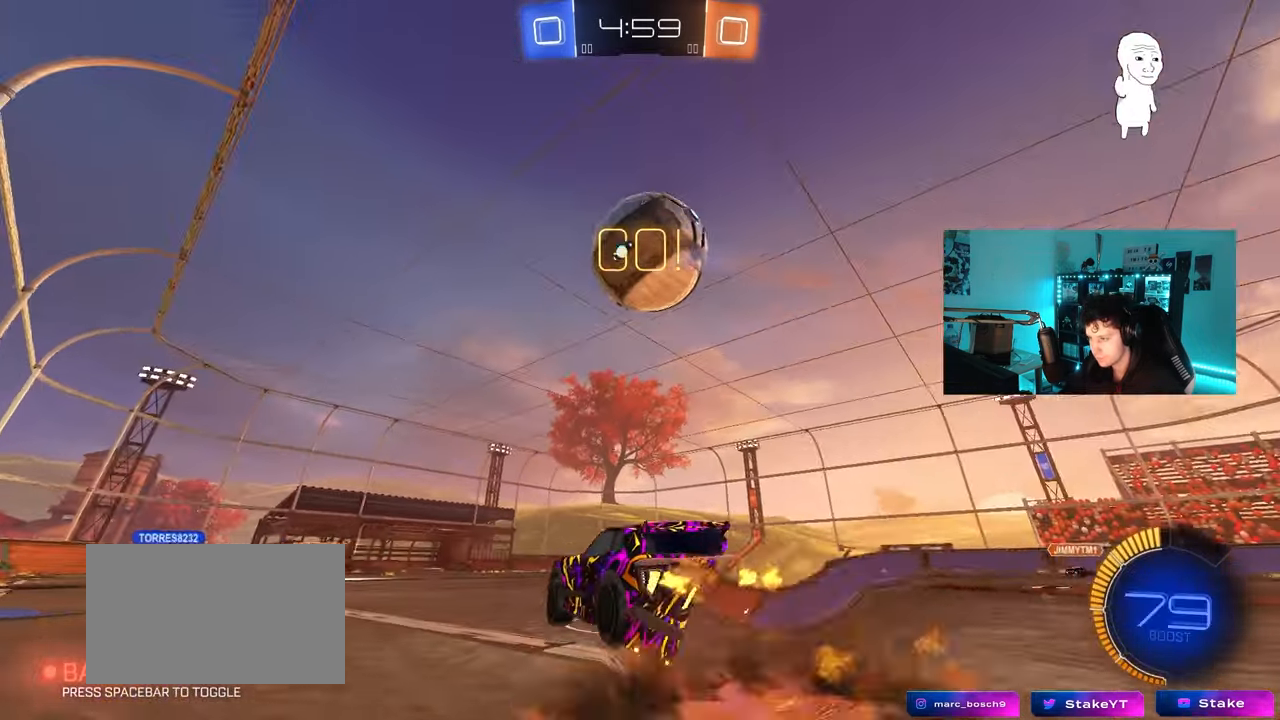
{"keys": ["a", "shift"], "mouse": ["left"], "mouse_move": "still", "events": [[33, "d", "down"], [33, "mouse_left", "up"], [33, "s", "down"], [167, "d", "up"], [167, "mouse_right", "up"], [167, "s", "up"], [217, "mouse_right", "down"], [267, "d", "down"], [267, "mouse_left", "down"], [267, "s", "down"], [300, "a", "down"], [350, "d", "up"], [350, "shift", "down"], [400, "s", "up"], [450, "mouse_right", "up"]]}
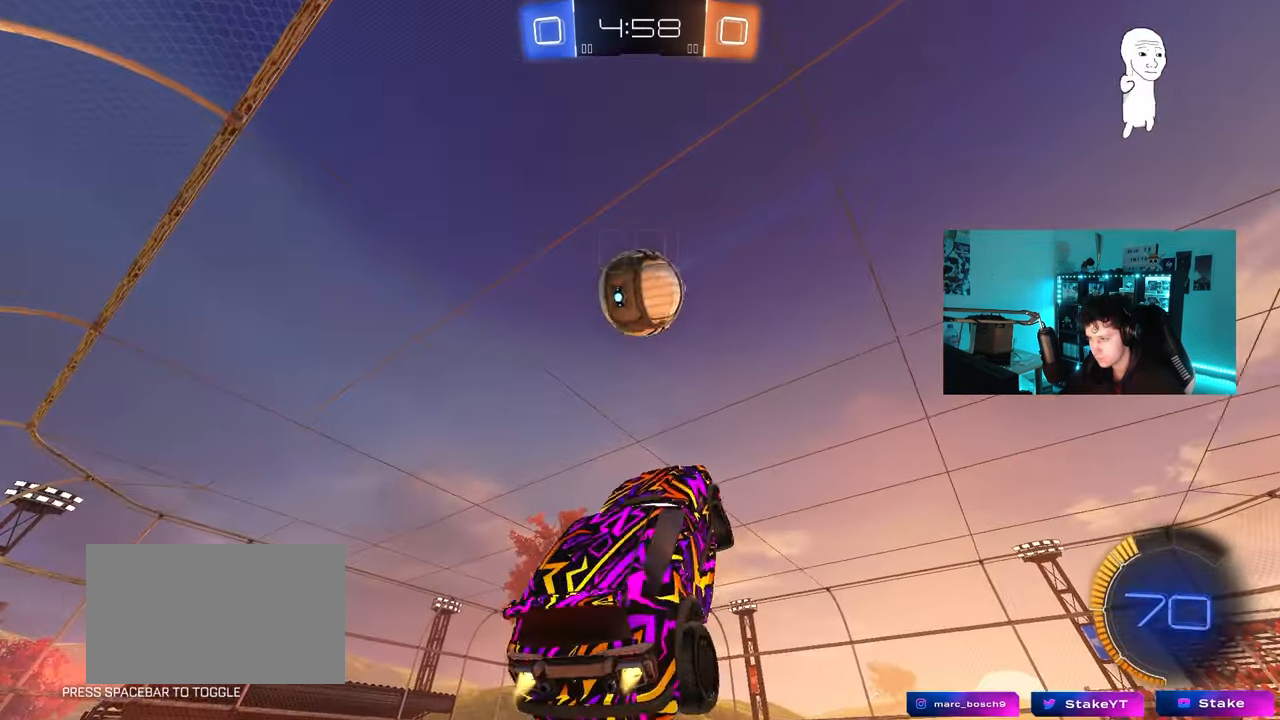
{"keys": ["a", "shift"], "mouse": ["left"], "mouse_move": "still", "events": [[333, "s", "down"], [367, "s", "up"]]}
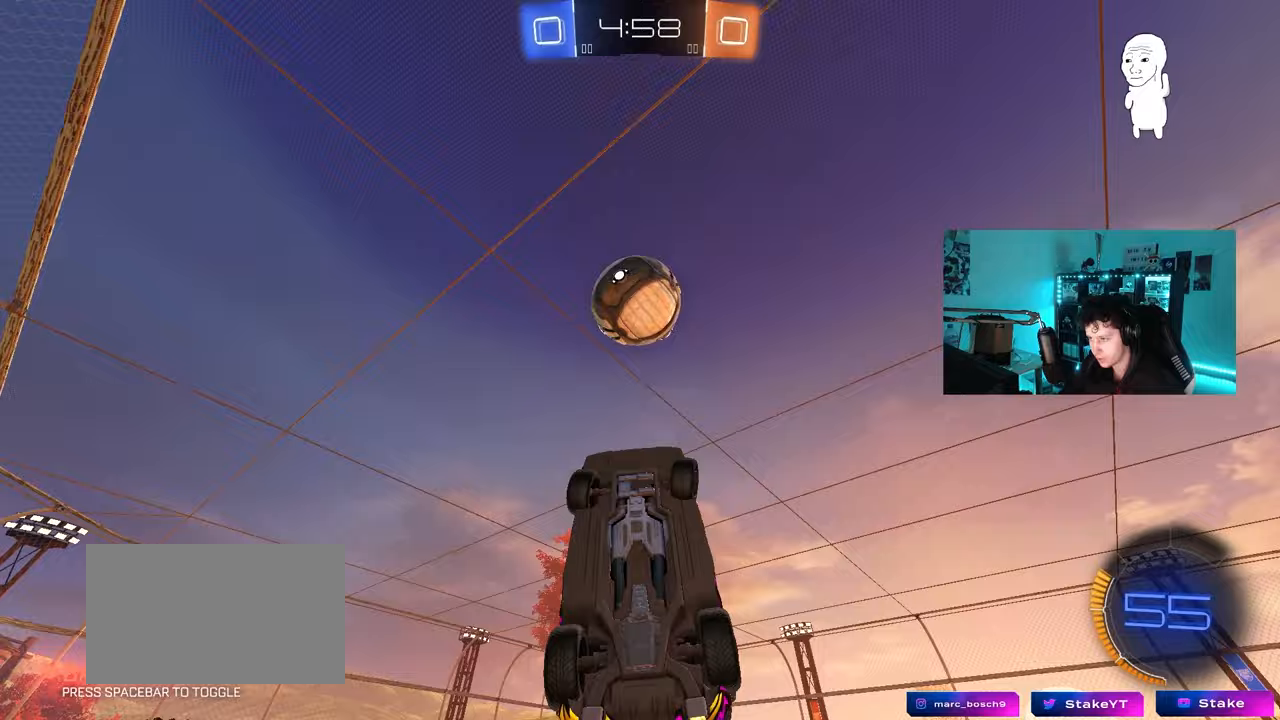
{"keys": ["a", "w"], "mouse": [], "mouse_move": "still", "events": [[250, "w", "down"], [300, "mouse_left", "up"], [333, "shift", "up"]]}
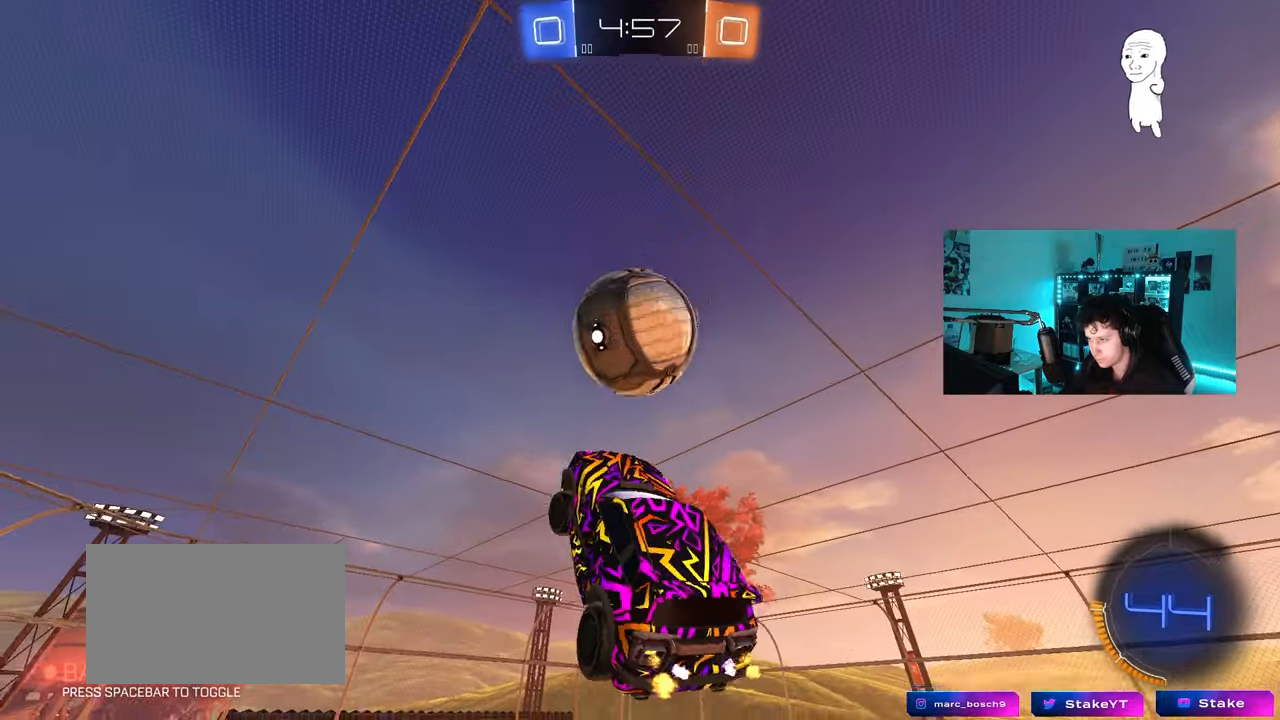
{"keys": ["a", "s", "shift"], "mouse": ["left"], "mouse_move": "still", "events": [[167, "shift", "down"], [217, "w", "up"], [267, "mouse_left", "down"], [267, "s", "down"]]}
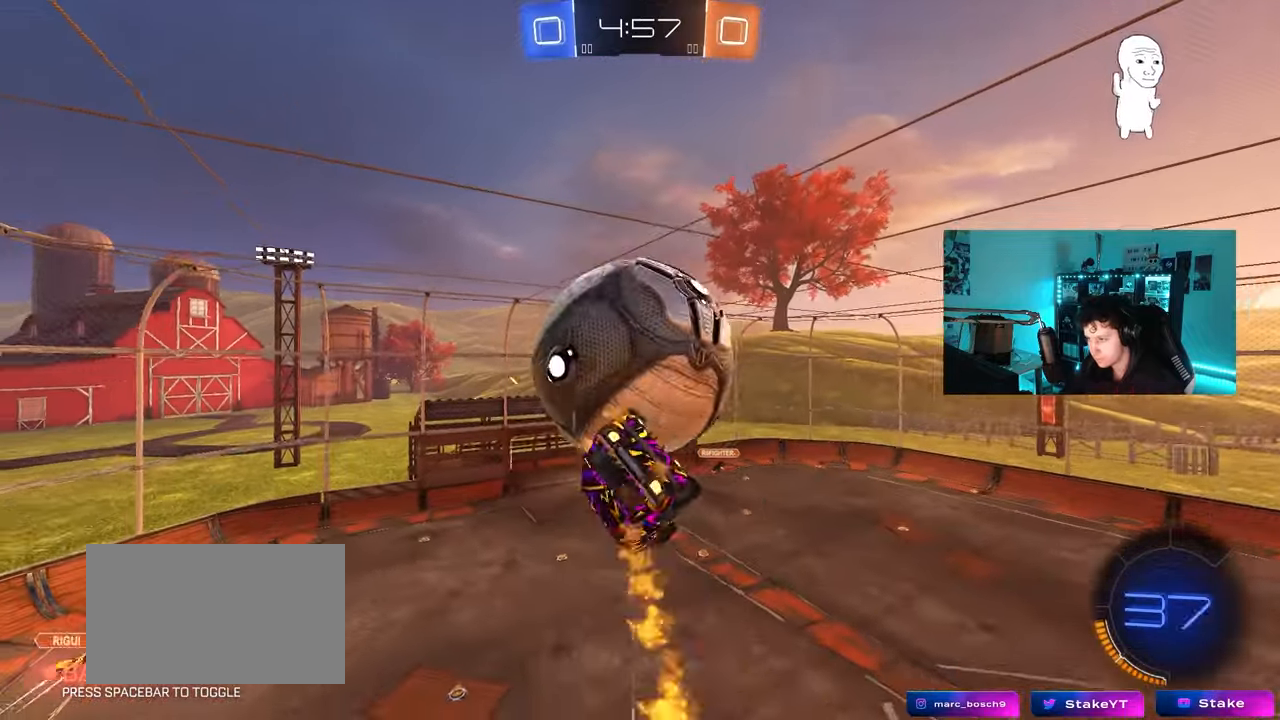
{"keys": ["a", "w"], "mouse": [], "mouse_move": "still", "events": [[50, "mouse_left", "up"], [83, "s", "up"], [133, "shift", "up"], [183, "w", "down"]]}
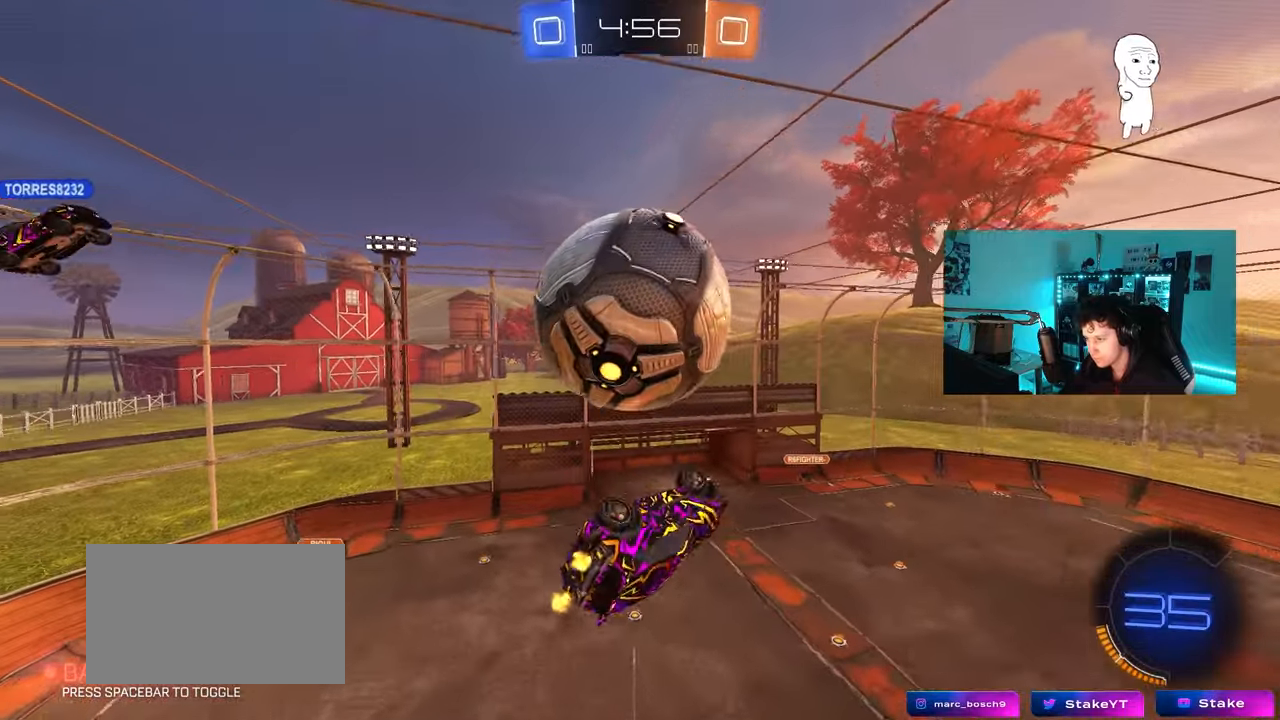
{"keys": ["d"], "mouse": ["left"], "mouse_move": "still", "events": [[117, "mouse_left", "down"], [150, "shift", "down"], [150, "w", "up"], [200, "s", "down"], [433, "d", "down"], [433, "s", "up"], [483, "a", "up"], [483, "shift", "up"]]}
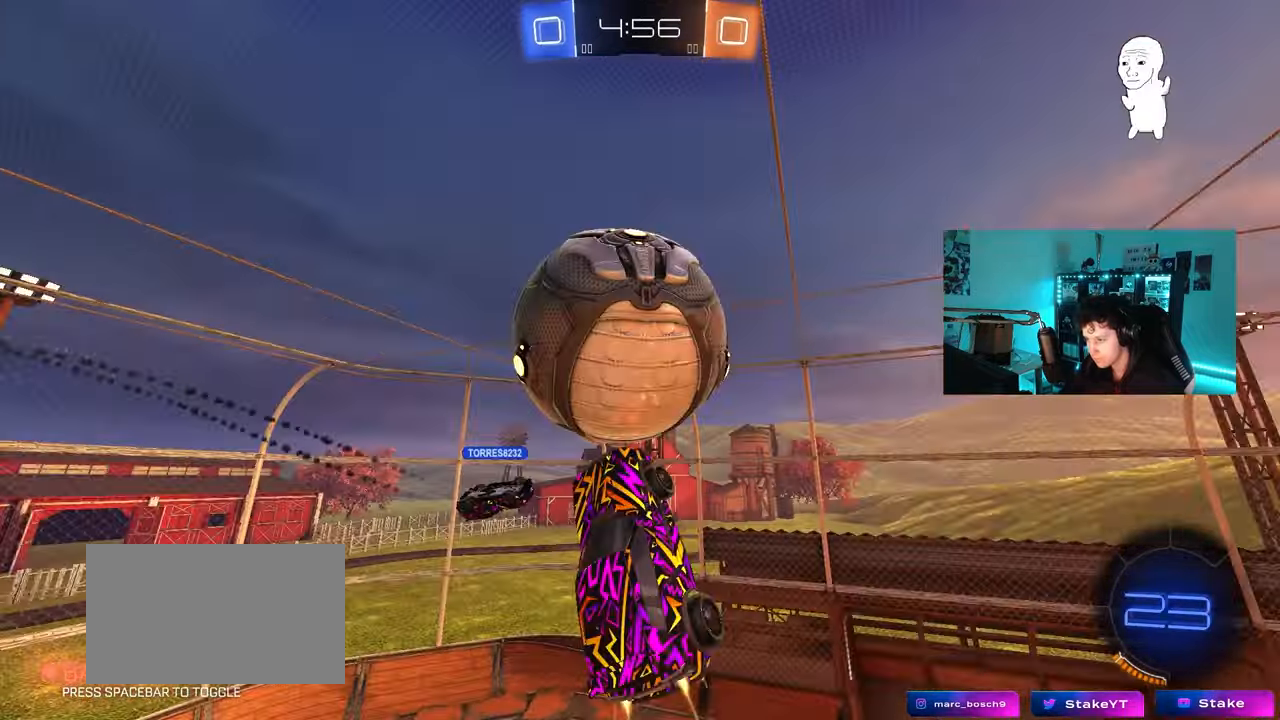
{"keys": ["a", "shift"], "mouse": [], "mouse_move": "up-right", "events": [[167, "s", "down"], [217, "a", "down"], [267, "d", "up"], [267, "shift", "down"], [450, "mouse_left", "up"], [500, "s", "up"]]}
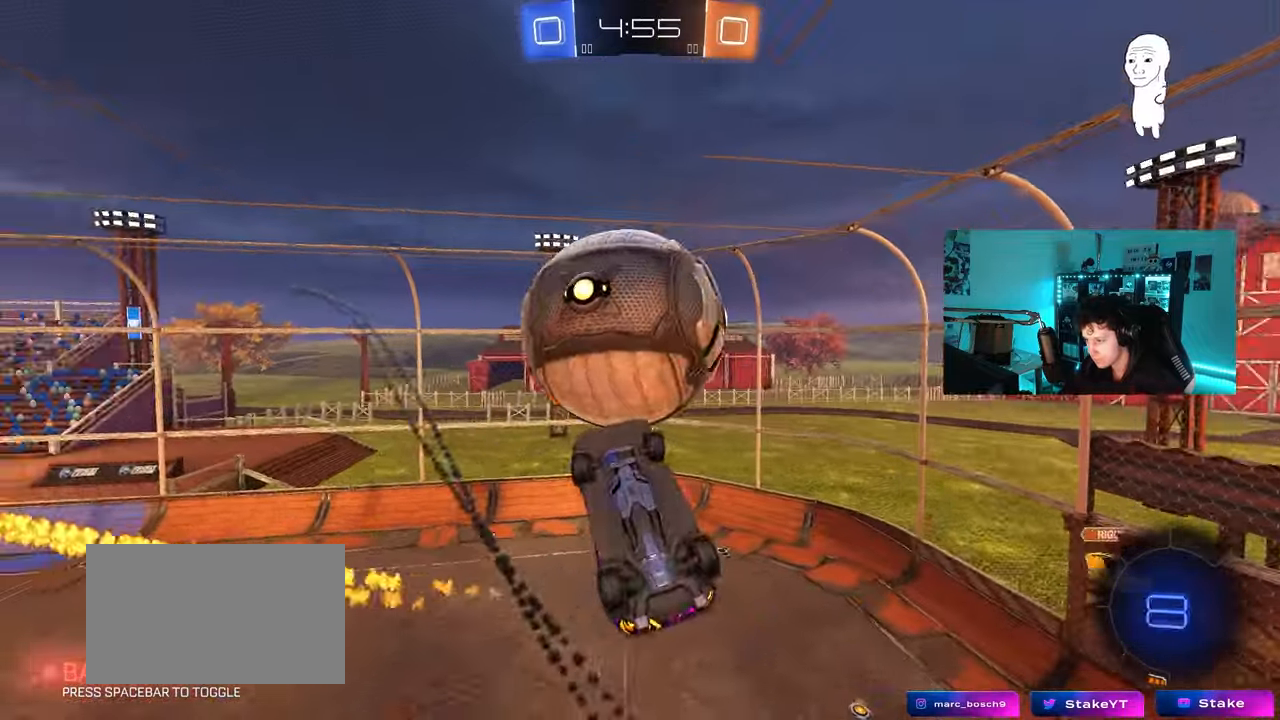
{"keys": ["a", "w"], "mouse": ["left"], "mouse_move": "still", "events": [[133, "w", "down"], [233, "mouse_left", "down"], [283, "w", "up"], [467, "shift", "up"], [467, "w", "down"]]}
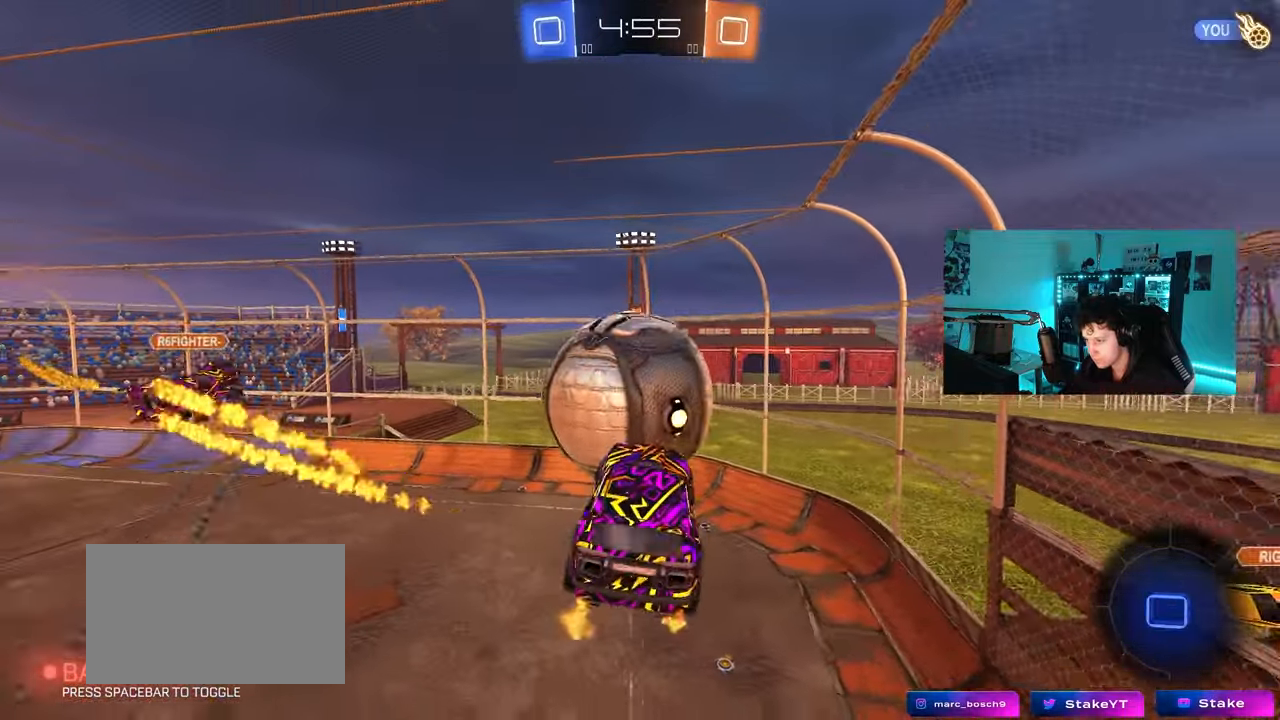
{"keys": ["a", "w"], "mouse": [], "mouse_move": "still", "events": [[100, "w", "up"], [300, "mouse_left", "up"], [383, "w", "down"]]}
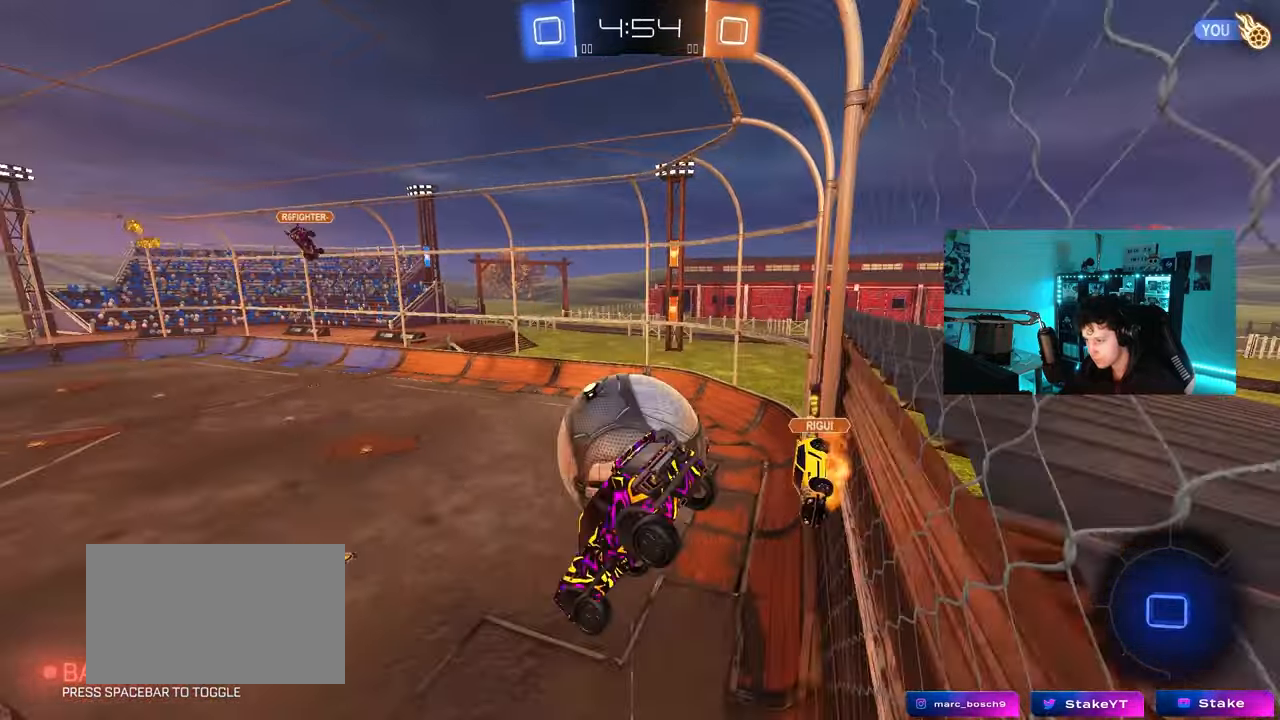
{"keys": ["a", "s", "shift"], "mouse": [], "mouse_move": "still", "events": [[217, "a", "up"], [217, "mouse_right", "down"], [217, "w", "up"], [317, "s", "down"], [400, "a", "down"], [450, "shift", "down"], [500, "mouse_right", "up"]]}
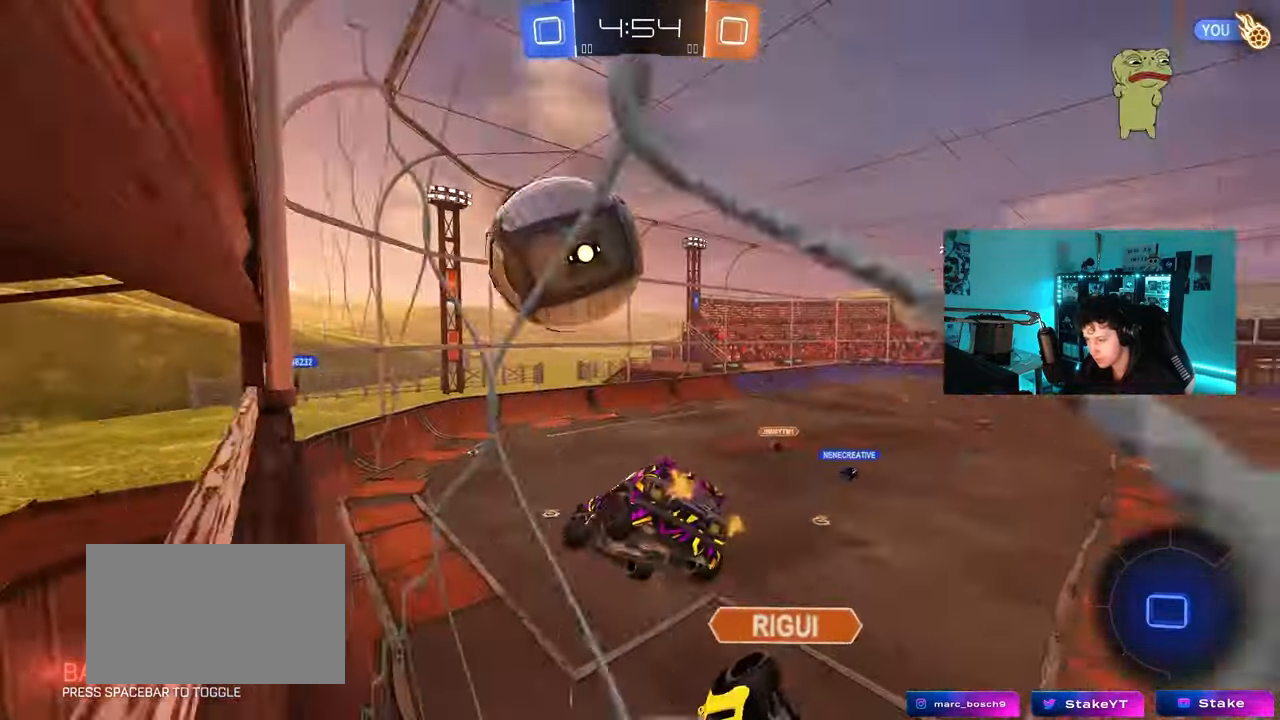
{"keys": [], "mouse": [], "mouse_move": "still", "events": [[133, "a", "up"], [133, "shift", "up"], [183, "d", "down"], [183, "s", "up"], [283, "shift", "down"], [367, "w", "down"], [417, "d", "up"], [417, "shift", "up"], [467, "w", "up"]]}
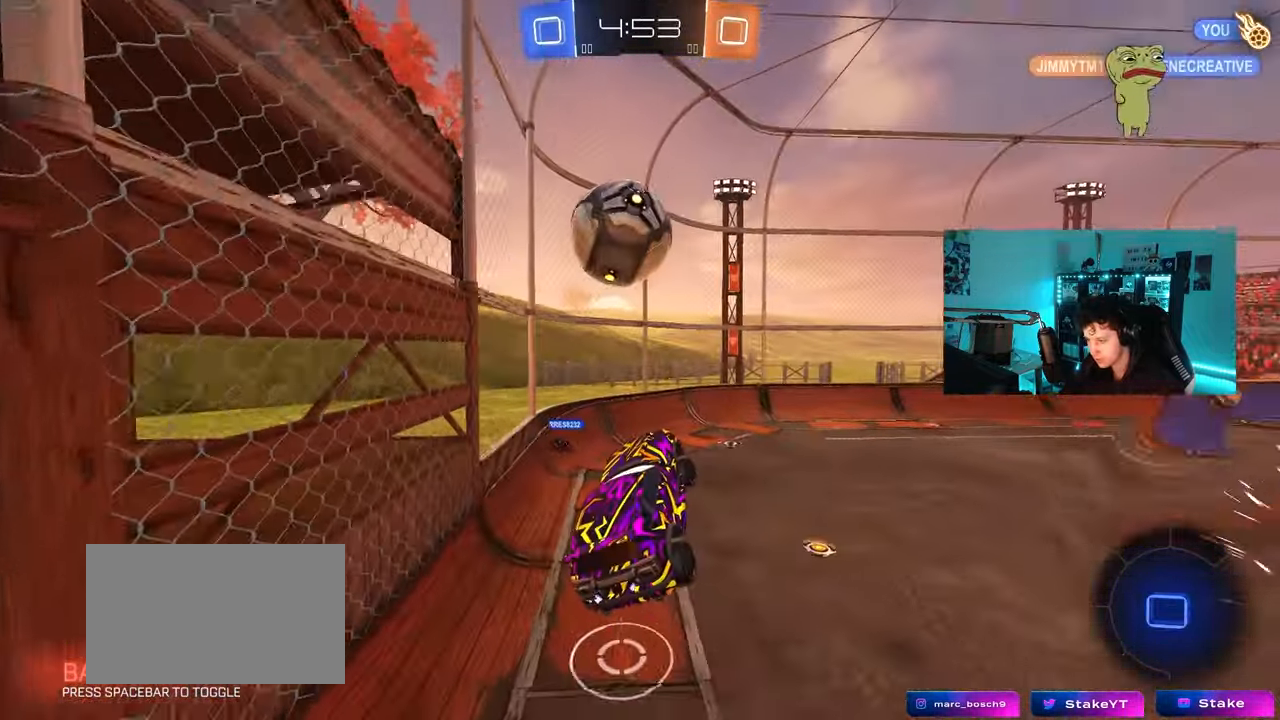
{"keys": ["tab", "w"], "mouse": ["right"], "mouse_move": "up-right", "events": [[150, "d", "down"], [250, "d", "up"], [250, "tab", "down"], [433, "w", "down"], [483, "mouse_right", "down"]]}
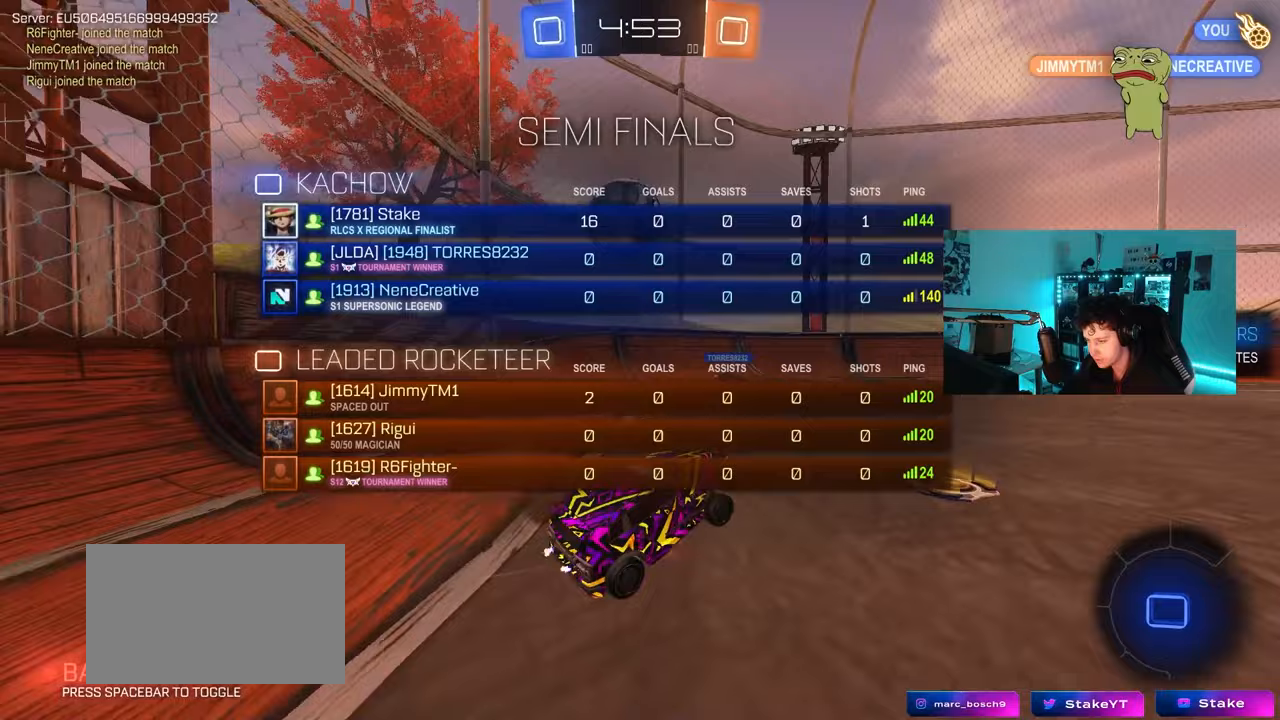
{"keys": ["d", "s", "shift", "space"], "mouse": ["left", "right"], "mouse_move": "still", "events": [[33, "d", "down"], [67, "mouse_left", "down"], [67, "mouse_right", "up"], [167, "mouse_right", "down"], [167, "tab", "up"], [217, "d", "up"], [267, "d", "down"], [267, "mouse_right", "up"], [300, "shift", "down"], [350, "mouse_right", "down"], [400, "s", "down"], [400, "w", "up"], [500, "space", "down"]]}
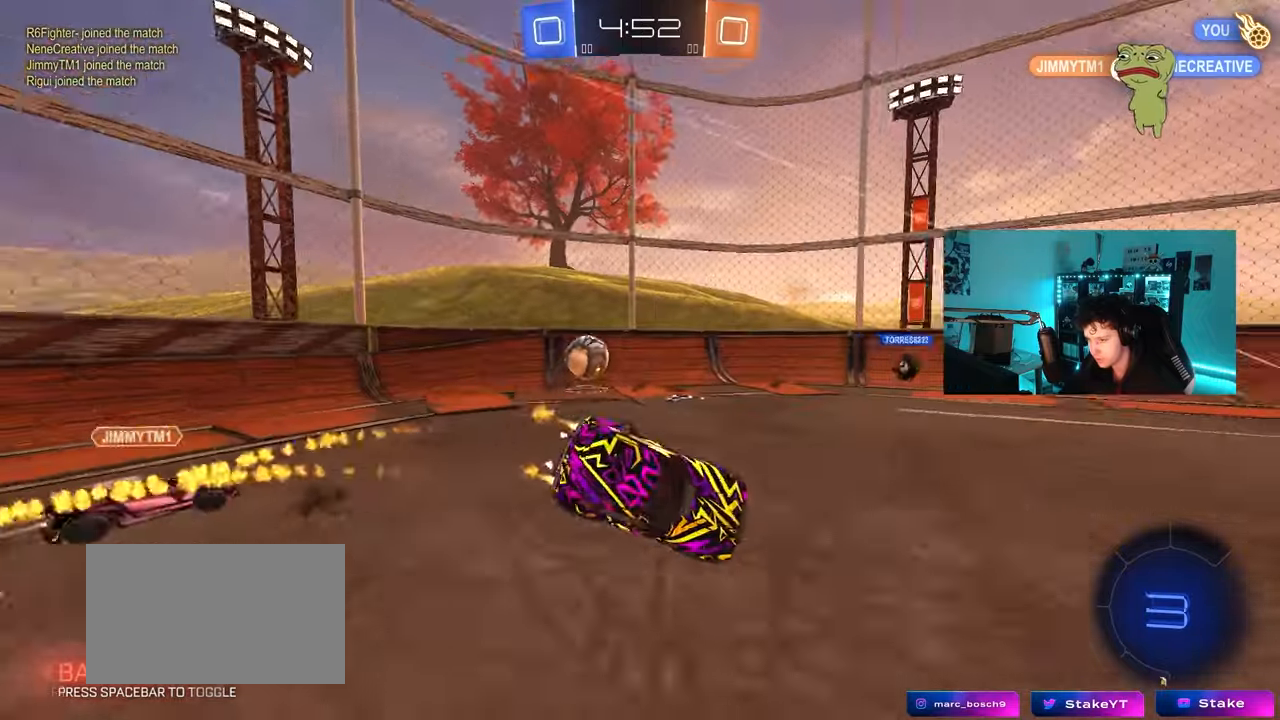
{"keys": ["d", "s", "shift"], "mouse": [], "mouse_move": "still", "events": [[50, "mouse_right", "up"], [183, "s", "up"], [183, "space", "up"], [333, "s", "down"], [417, "mouse_left", "up"]]}
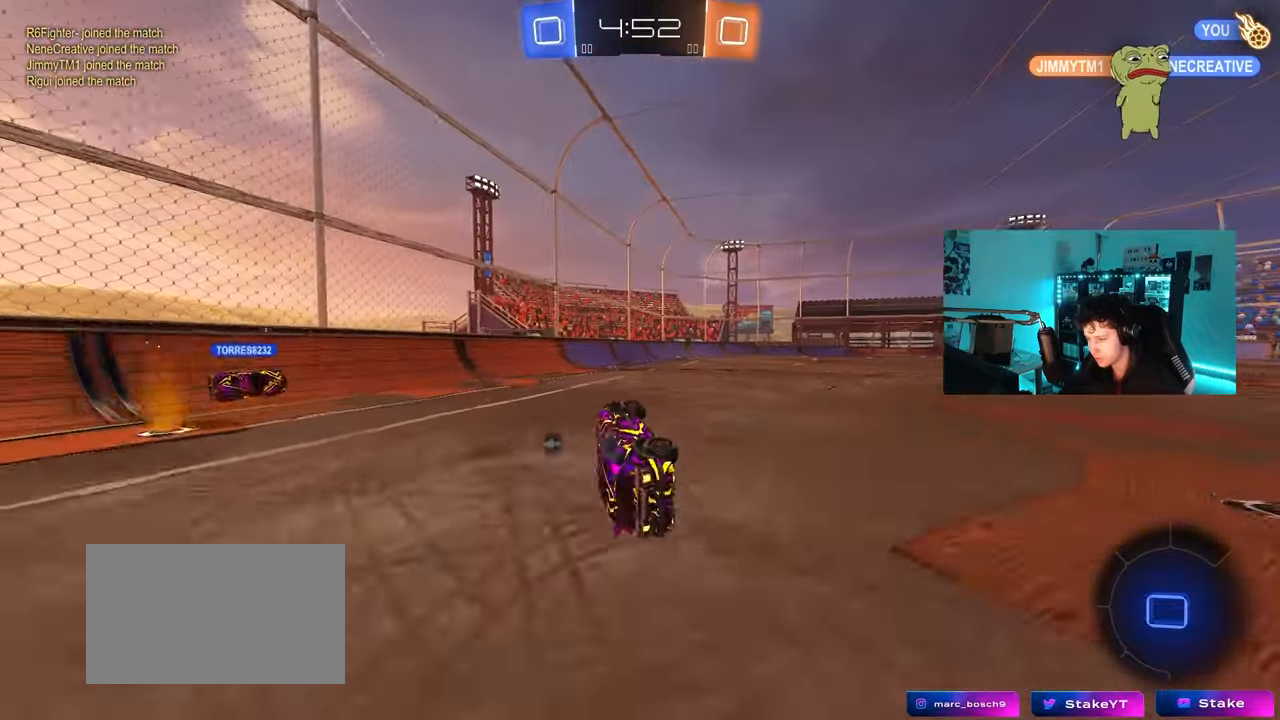
{"keys": ["w"], "mouse": [], "mouse_move": "still", "events": [[67, "s", "up"], [67, "shift", "up"], [150, "d", "up"], [300, "w", "down"], [350, "d", "down"], [433, "d", "up"]]}
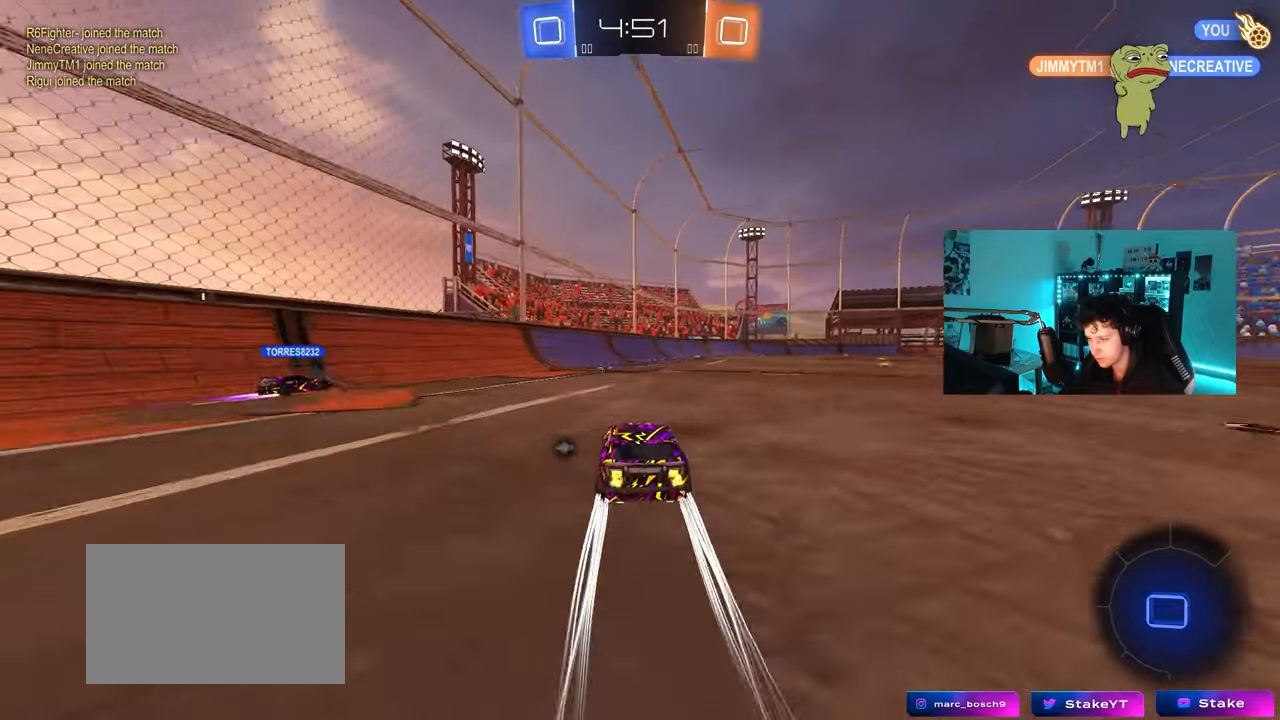
{"keys": ["w"], "mouse": [], "mouse_move": "still", "events": [[267, "d", "down"], [350, "d", "up"]]}
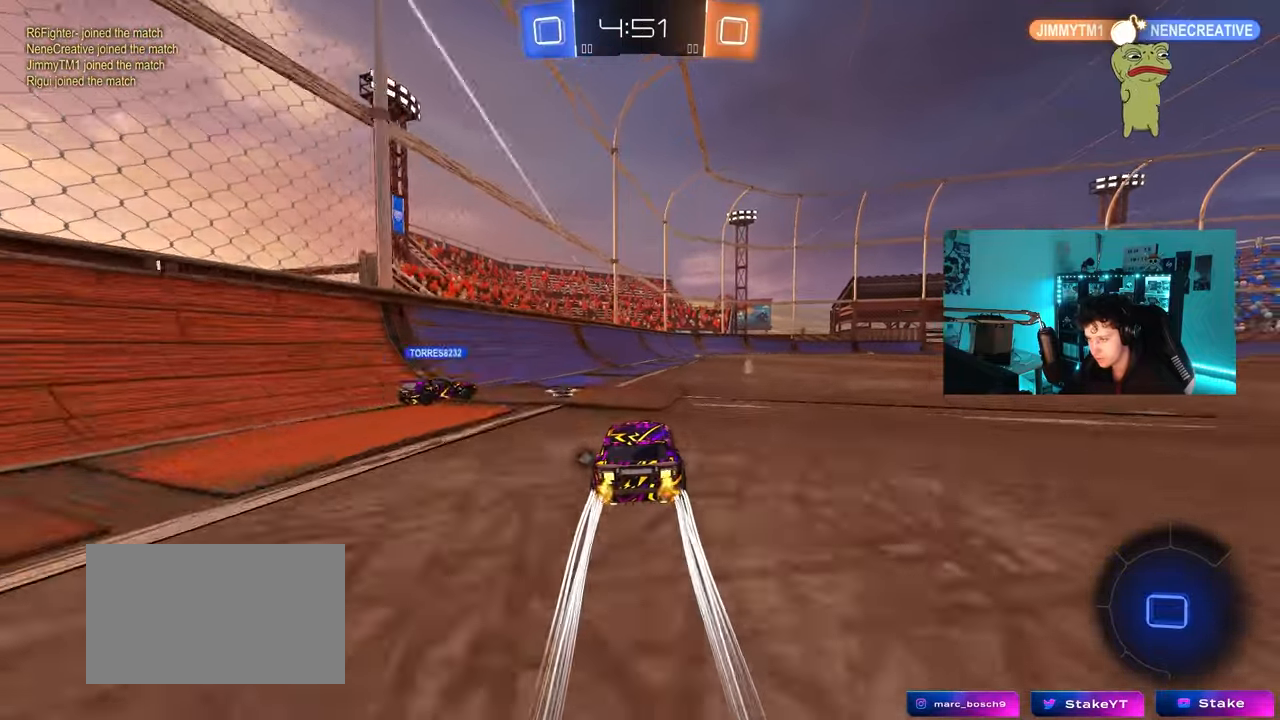
{"keys": ["w"], "mouse": [], "mouse_move": "still", "events": [[183, "d", "down"], [283, "d", "up"]]}
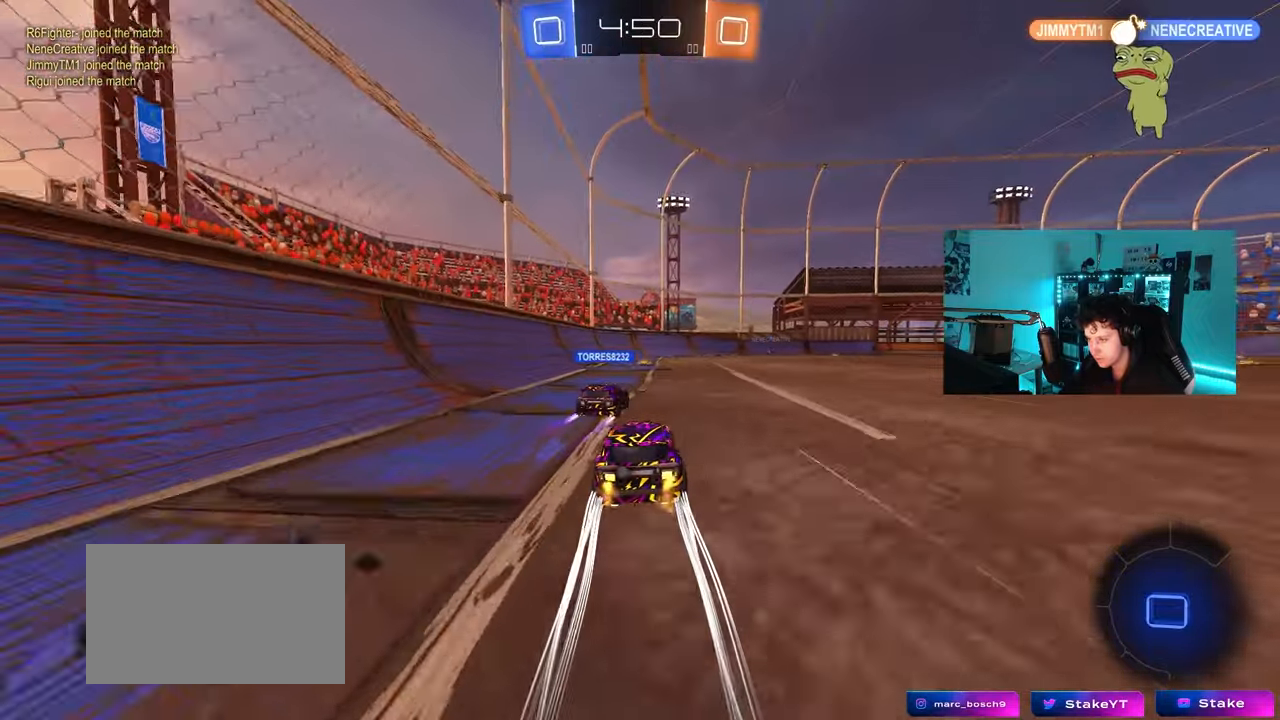
{"keys": ["d", "w"], "mouse": [], "mouse_move": "still", "events": [[483, "d", "down"]]}
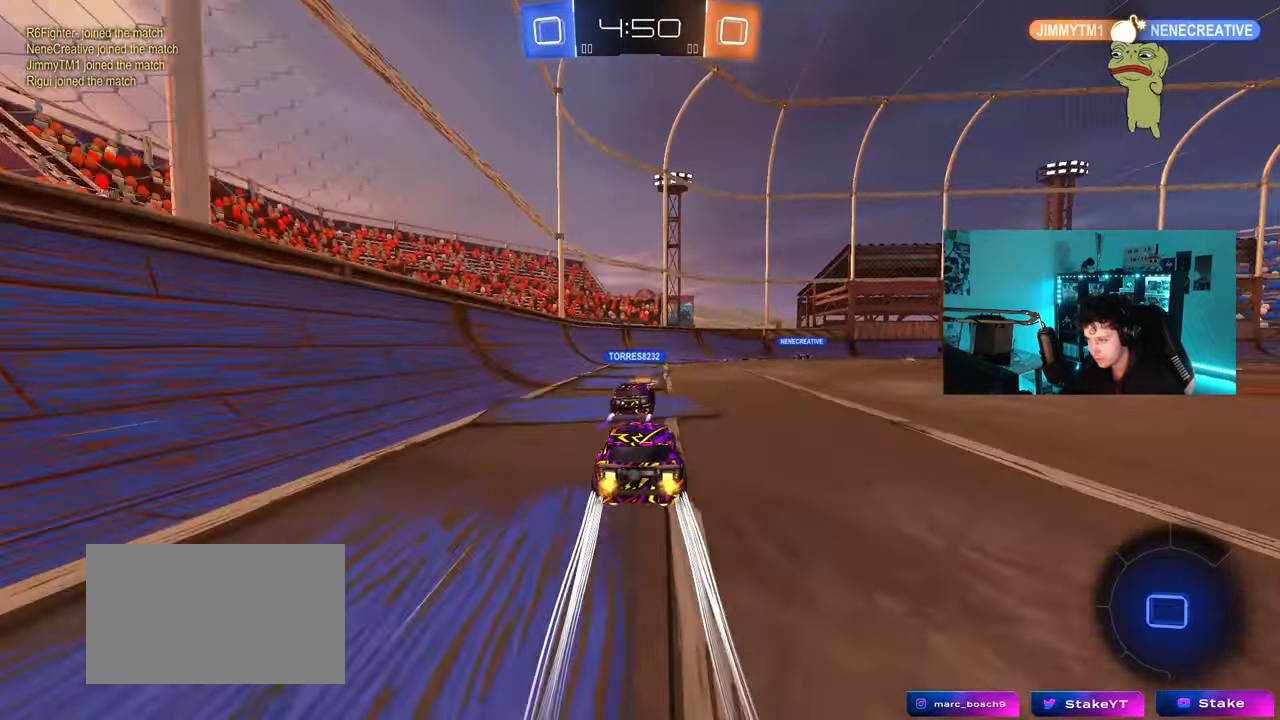
{"keys": ["w"], "mouse": [], "mouse_move": "still", "events": [[67, "d", "up"], [450, "d", "down"], [500, "d", "up"]]}
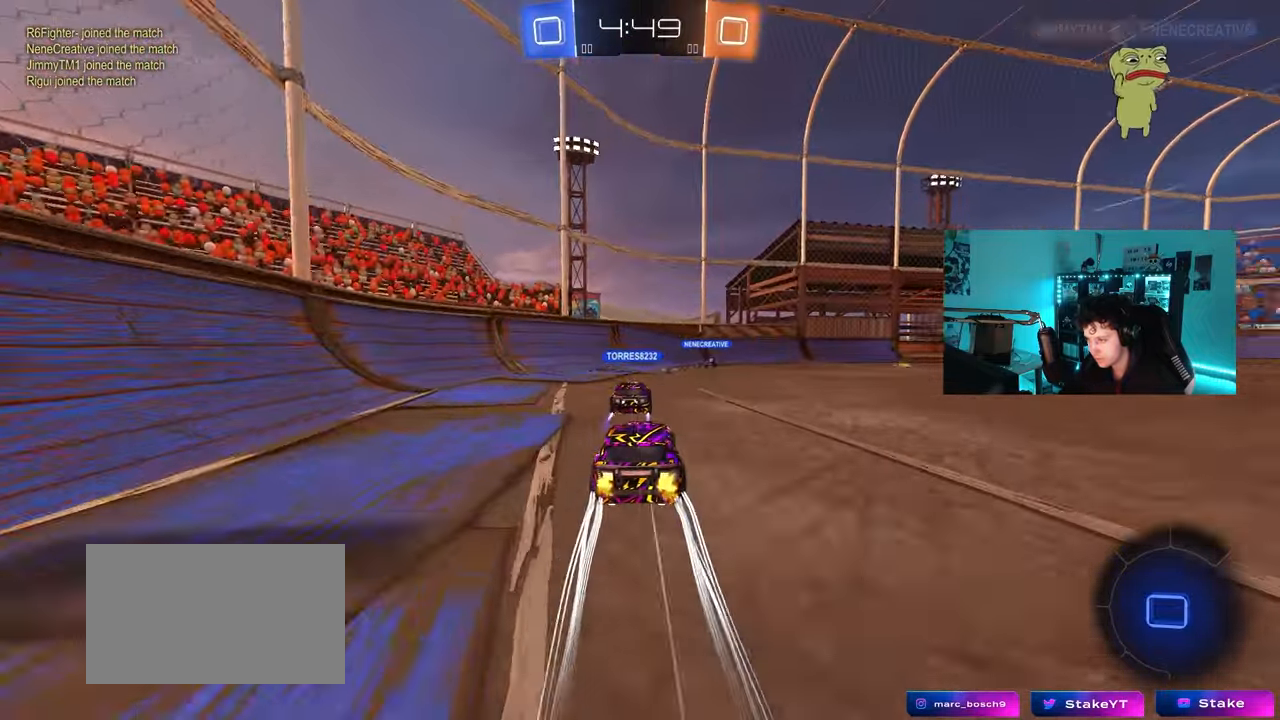
{"keys": ["w"], "mouse": [], "mouse_move": "still", "events": [[133, "mouse_left", "down"], [233, "d", "down"], [283, "mouse_left", "up"], [367, "d", "up"]]}
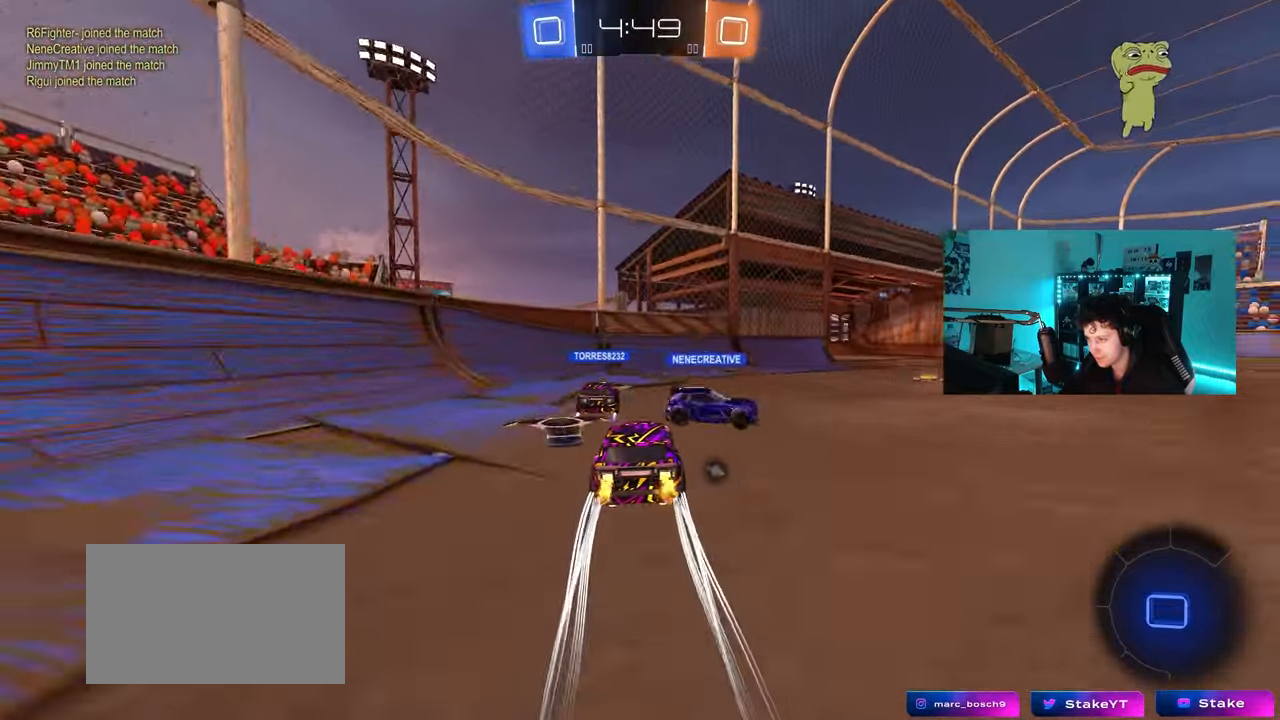
{"keys": ["d", "w"], "mouse": [], "mouse_move": "still", "events": [[150, "d", "down"]]}
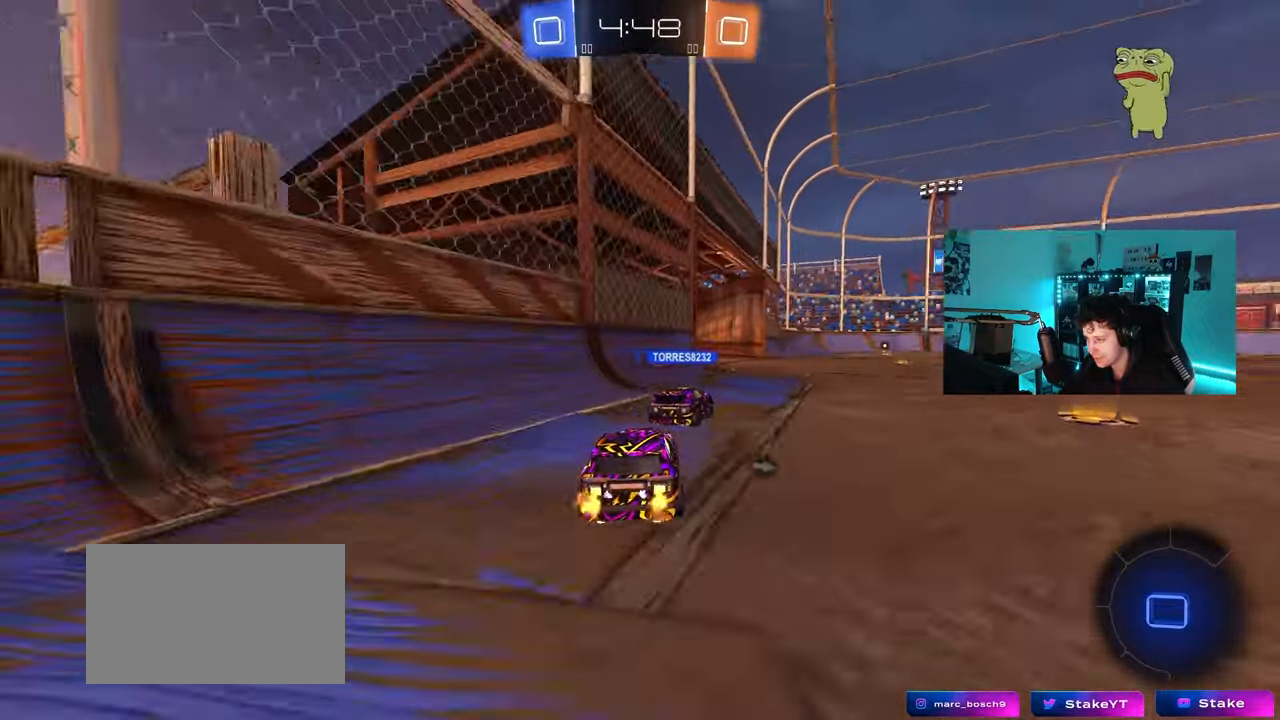
{"keys": ["d", "s", "shift"], "mouse": ["right"], "mouse_move": "down-left", "events": [[33, "d", "up"], [33, "mouse_left", "down"], [67, "d", "down"], [217, "d", "up"], [217, "mouse_left", "up"], [317, "mouse_right", "down"], [350, "d", "down"], [350, "mouse_right", "up"], [350, "shift", "down"], [400, "mouse_right", "down"], [450, "w", "up"], [500, "s", "down"]]}